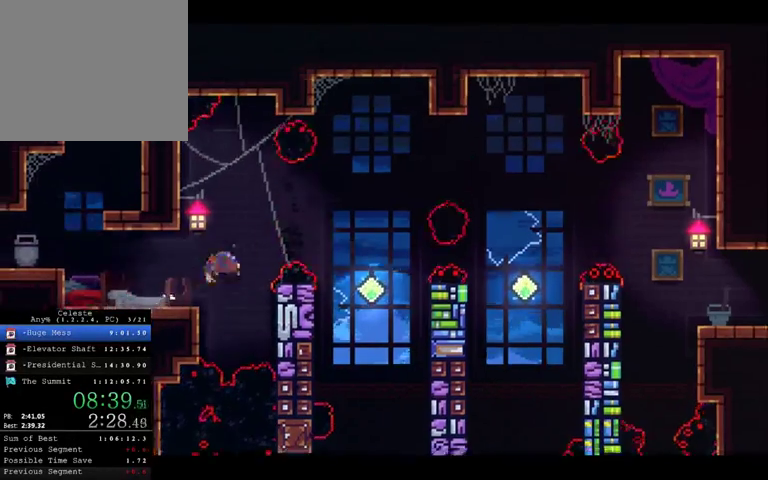
Gameplay with a controller (Xbox layout); each line is a JSON object with the inputs held at the frame after it. "button_events" lists button changes between this image and that frame as [ms after this image, input, new state], when the widget could be followed in between (sticks are given only as held states). This overlay highlights the sticks when they move; stick clicks (L3 R3) are not distinguishable. Not read: L1 L3 R3.
{"buttons": ["DPAD_DOWN"], "left_stick": "center", "right_stick": "center", "button_events": [[133, "X", "up"], [400, "DPAD_DOWN", "down"], [400, "DPAD_RIGHT", "up"]]}
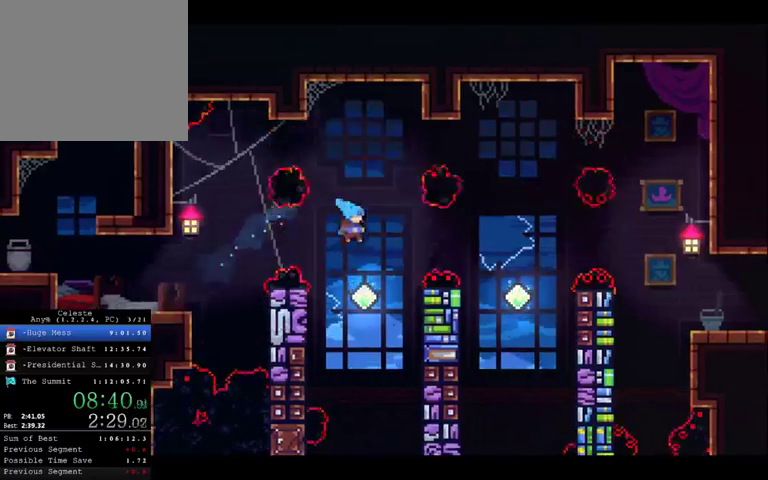
{"buttons": ["DPAD_RIGHT"], "left_stick": "up-right", "right_stick": "center", "button_events": [[133, "DPAD_DOWN", "up"], [133, "DPAD_RIGHT", "down"], [167, "X", "down"], [367, "X", "up"]]}
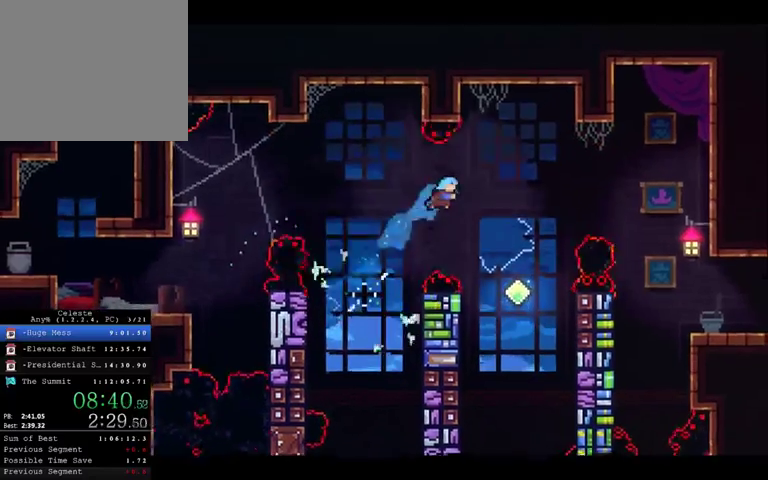
{"buttons": ["X", "DPAD_RIGHT"], "left_stick": "up-right", "right_stick": "center", "button_events": [[233, "DPAD_DOWN", "down"], [267, "DPAD_RIGHT", "up"], [367, "DPAD_DOWN", "up"], [367, "DPAD_RIGHT", "down"], [500, "X", "down"]]}
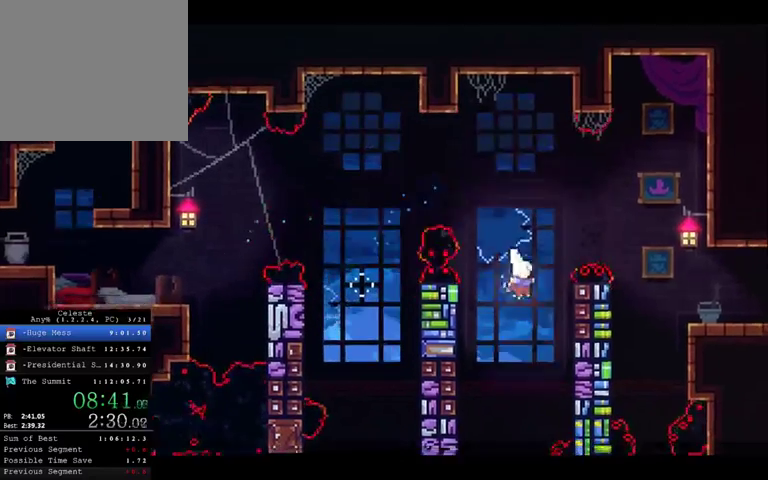
{"buttons": ["DPAD_RIGHT"], "left_stick": "right", "right_stick": "center", "button_events": [[233, "X", "up"]]}
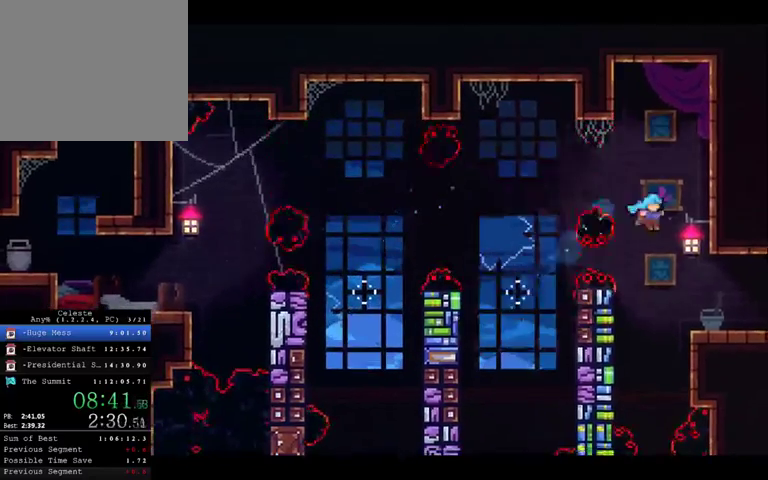
{"buttons": ["X", "DPAD_DOWN", "DPAD_RIGHT"], "left_stick": "right", "right_stick": "center", "button_events": [[33, "DPAD_DOWN", "down"], [333, "X", "down"]]}
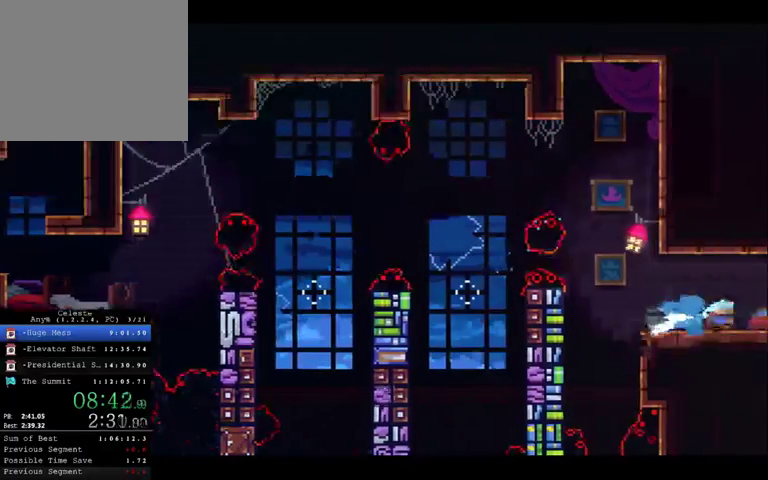
{"buttons": ["DPAD_DOWN", "DPAD_RIGHT"], "left_stick": "right", "right_stick": "center", "button_events": [[367, "X", "up"]]}
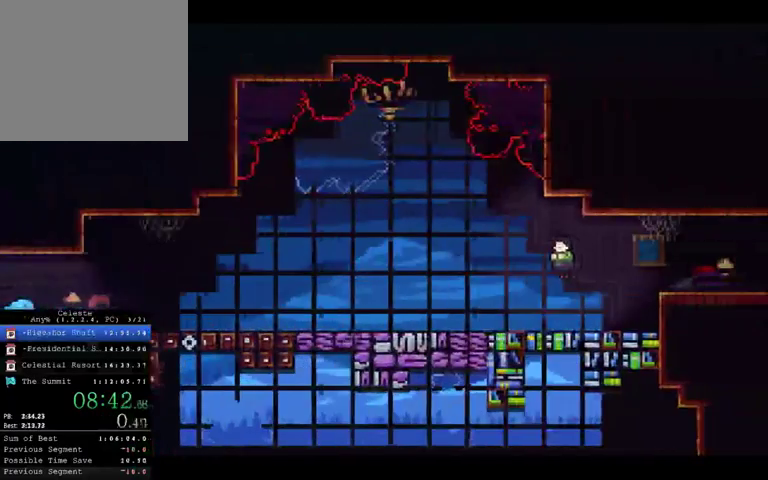
{"buttons": ["A", "DPAD_DOWN"], "left_stick": "down-right", "right_stick": "center", "button_events": [[200, "A", "down"], [267, "A", "up"], [267, "DPAD_RIGHT", "up"], [467, "A", "down"]]}
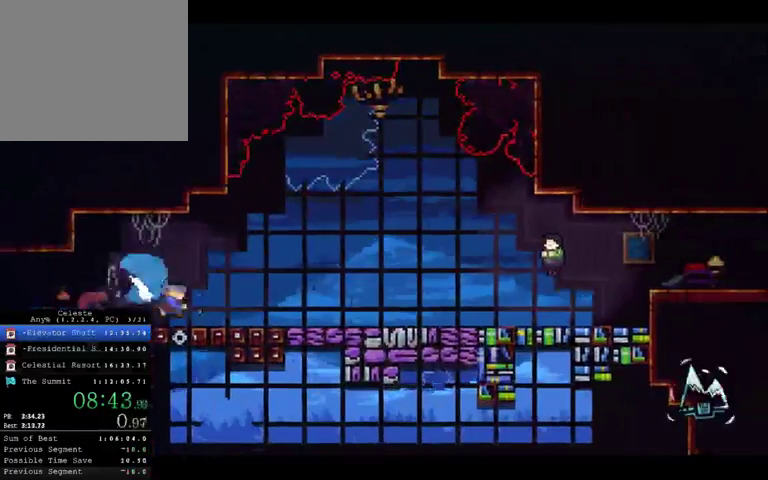
{"buttons": ["DPAD_DOWN", "START"], "left_stick": "down-right", "right_stick": "center", "button_events": [[267, "A", "up"], [500, "START", "down"]]}
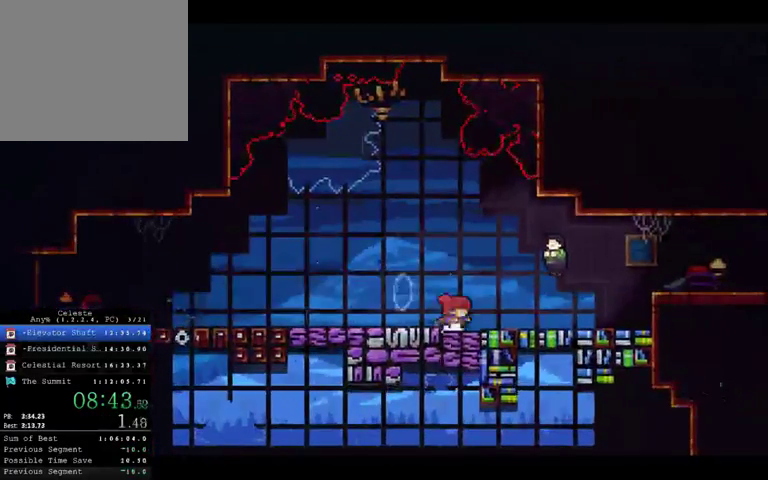
{"buttons": ["DPAD_DOWN"], "left_stick": "center", "right_stick": "center", "button_events": [[100, "START", "up"], [300, "A", "down"], [367, "A", "up"]]}
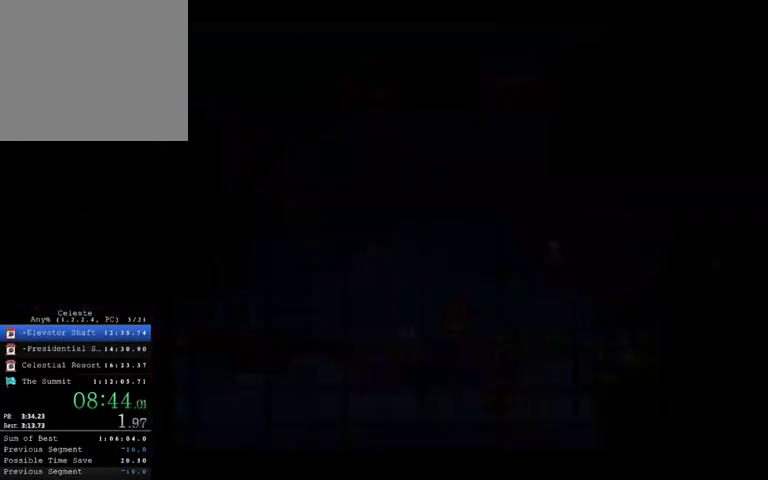
{"buttons": ["A", "DPAD_DOWN", "DPAD_RIGHT"], "left_stick": "right", "right_stick": "center", "button_events": [[300, "DPAD_RIGHT", "down"], [433, "A", "down"]]}
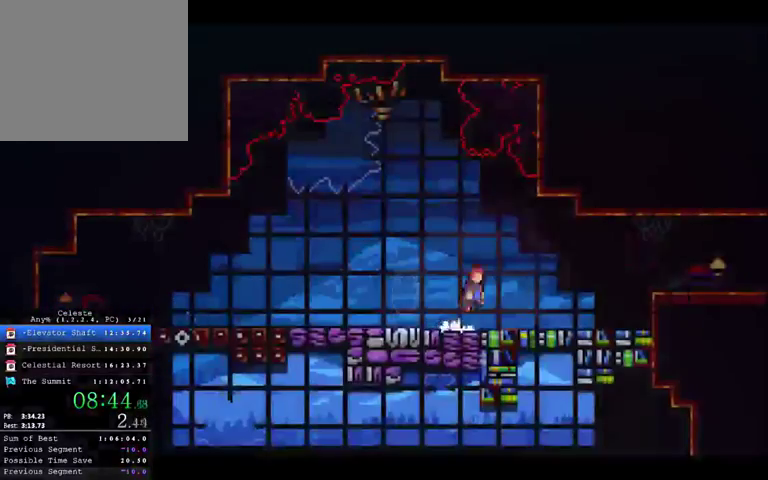
{"buttons": ["A", "DPAD_DOWN", "DPAD_RIGHT"], "left_stick": "right", "right_stick": "center", "button_events": [[33, "A", "up"], [400, "A", "down"]]}
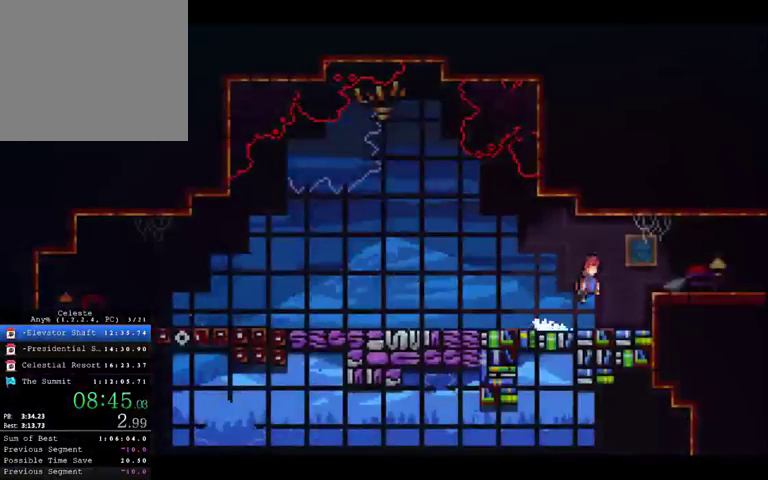
{"buttons": ["X", "DPAD_DOWN", "DPAD_RIGHT"], "left_stick": "right", "right_stick": "center", "button_events": [[200, "A", "up"], [233, "X", "down"]]}
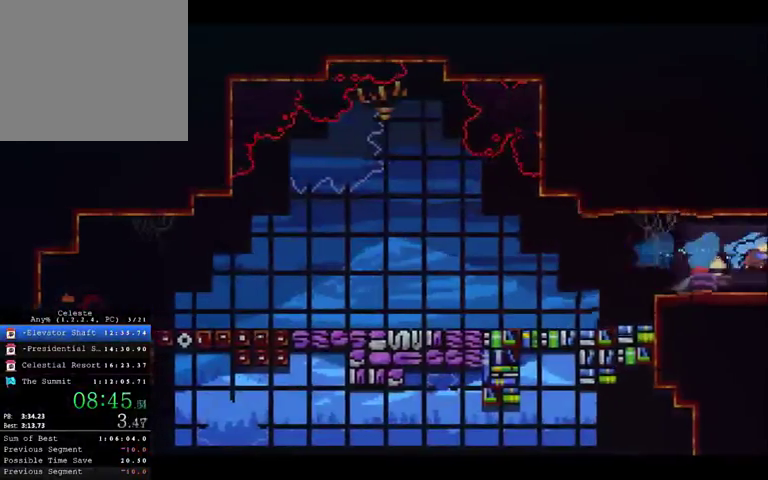
{"buttons": ["DPAD_DOWN", "DPAD_RIGHT"], "left_stick": "right", "right_stick": "center", "button_events": [[300, "X", "up"]]}
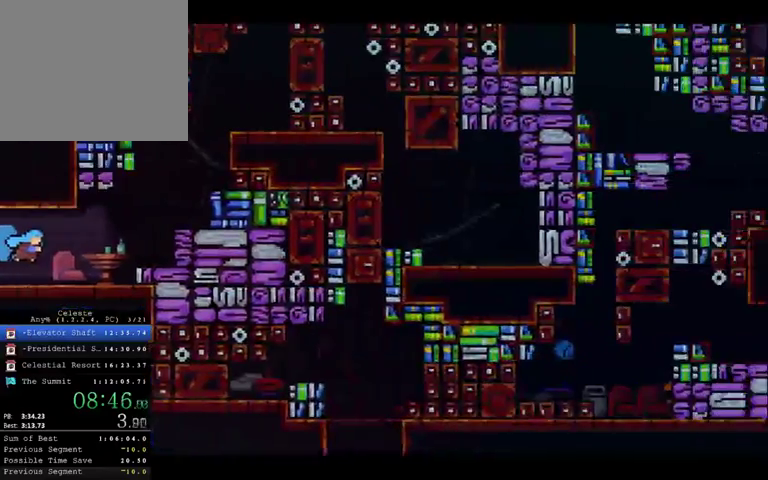
{"buttons": ["DPAD_RIGHT"], "left_stick": "up-right", "right_stick": "center", "button_events": [[333, "A", "down"], [400, "DPAD_DOWN", "up"], [467, "A", "up"]]}
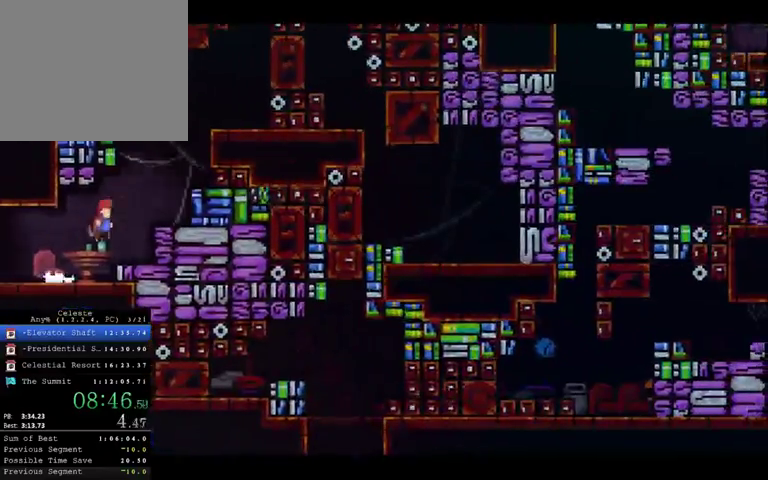
{"buttons": ["A", "R2", "DPAD_UP", "DPAD_RIGHT"], "left_stick": "up-right", "right_stick": "center", "button_events": [[67, "X", "down"], [200, "R2", "down"], [267, "X", "up"], [400, "A", "down"], [400, "DPAD_UP", "down"]]}
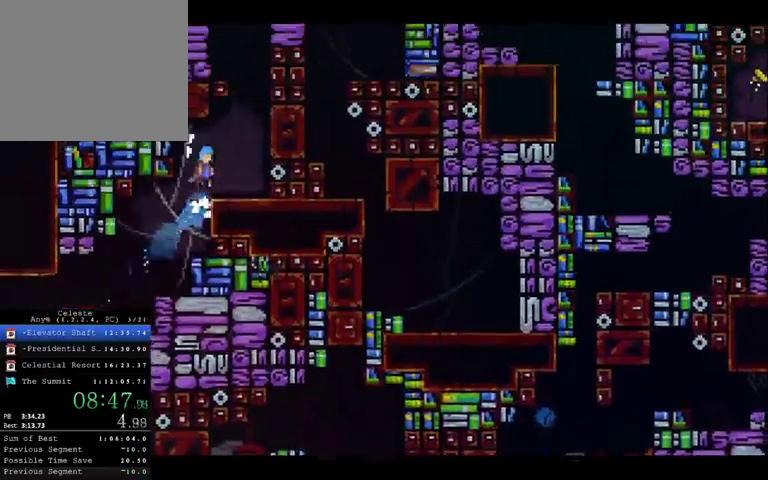
{"buttons": ["R2", "DPAD_UP"], "left_stick": "up", "right_stick": "center", "button_events": [[167, "A", "up"], [333, "A", "down"], [333, "DPAD_RIGHT", "up"], [467, "A", "up"]]}
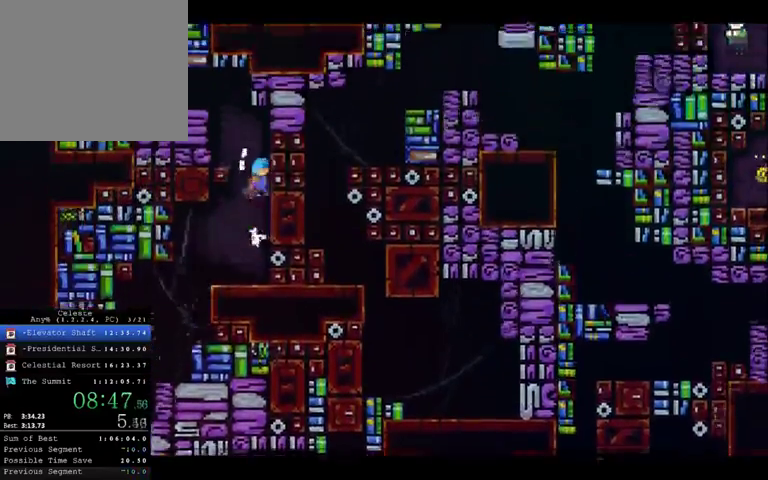
{"buttons": ["A", "R2", "DPAD_LEFT"], "left_stick": "up-left", "right_stick": "center", "button_events": [[100, "DPAD_LEFT", "down"], [167, "DPAD_UP", "up"], [200, "A", "down"], [333, "A", "up"], [400, "A", "down"]]}
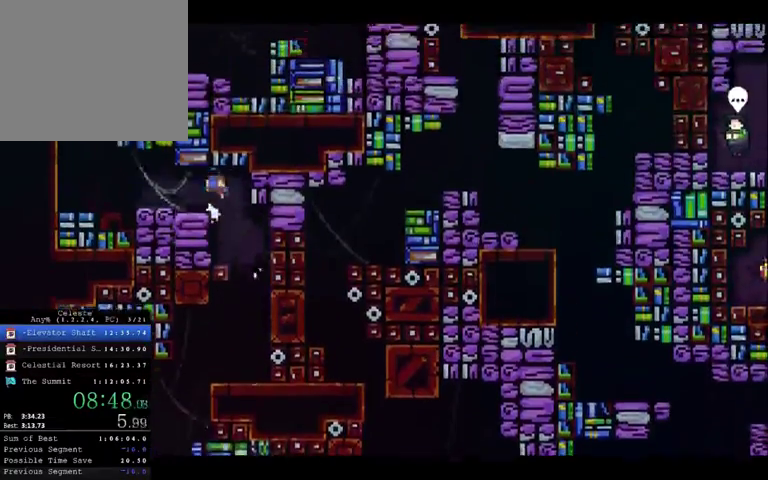
{"buttons": ["DPAD_LEFT"], "left_stick": "up-left", "right_stick": "center", "button_events": [[33, "A", "up"], [67, "R2", "up"]]}
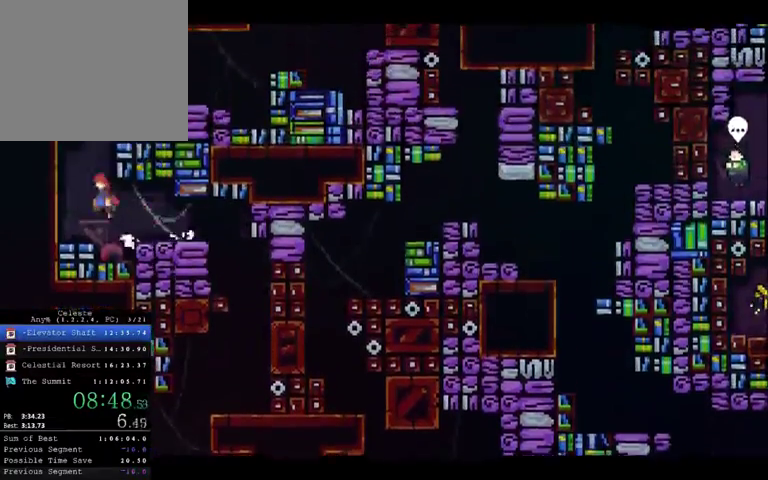
{"buttons": ["X", "DPAD_RIGHT"], "left_stick": "up-right", "right_stick": "center", "button_events": [[33, "A", "down"], [100, "A", "up"], [133, "DPAD_UP", "down"], [167, "DPAD_LEFT", "up"], [200, "DPAD_RIGHT", "down"], [200, "X", "down"], [300, "DPAD_UP", "up"]]}
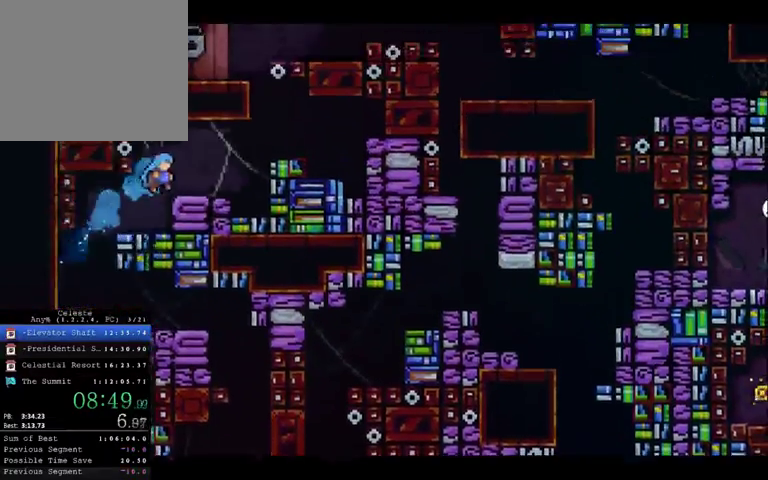
{"buttons": ["X", "DPAD_UP", "DPAD_LEFT"], "left_stick": "up-left", "right_stick": "center", "button_events": [[67, "X", "up"], [233, "A", "down"], [367, "A", "up"], [433, "DPAD_RIGHT", "up"], [433, "DPAD_UP", "down"], [467, "X", "down"], [500, "DPAD_LEFT", "down"]]}
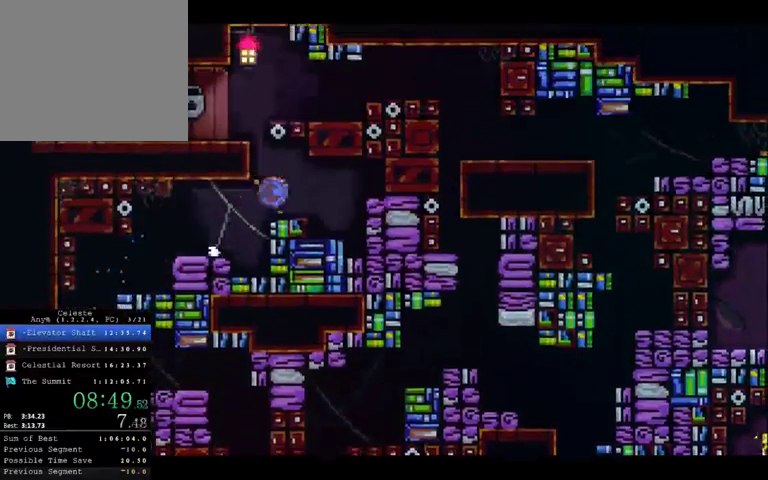
{"buttons": ["A", "R2", "DPAD_RIGHT"], "left_stick": "up-right", "right_stick": "center", "button_events": [[67, "DPAD_UP", "up"], [167, "R2", "down"], [167, "X", "up"], [233, "A", "down"], [333, "DPAD_UP", "down"], [367, "DPAD_LEFT", "up"], [367, "DPAD_RIGHT", "down"], [400, "DPAD_UP", "up"]]}
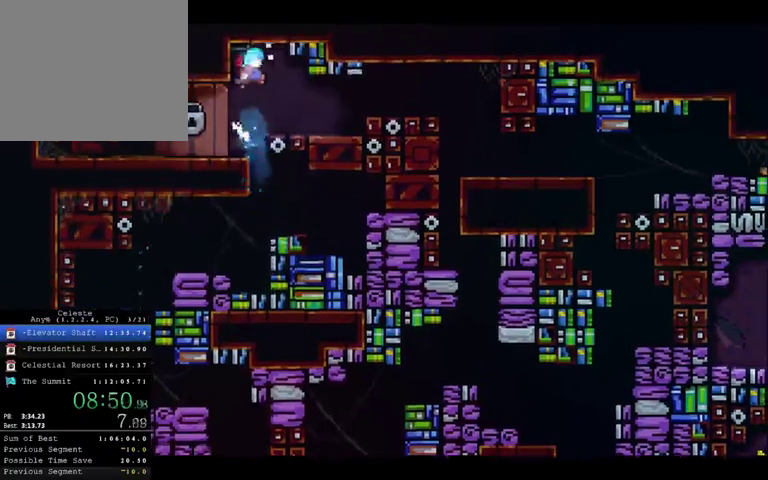
{"buttons": ["DPAD_DOWN", "DPAD_RIGHT"], "left_stick": "right", "right_stick": "center", "button_events": [[33, "A", "up"], [200, "DPAD_DOWN", "down"], [300, "R2", "up"]]}
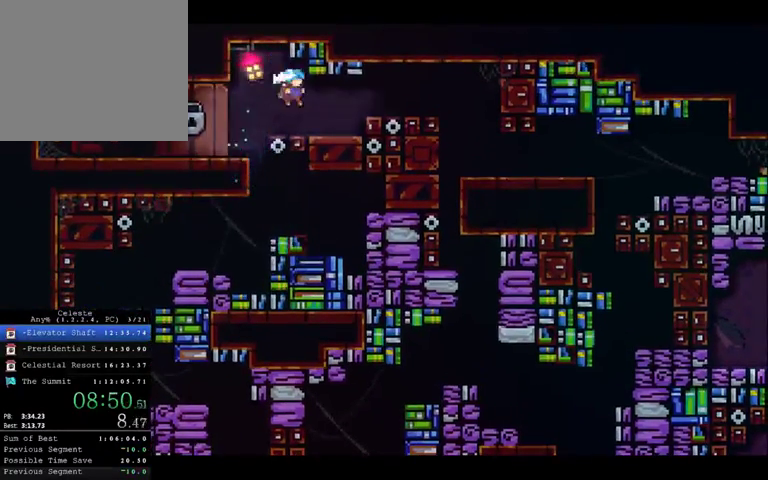
{"buttons": ["DPAD_DOWN"], "left_stick": "center", "right_stick": "center", "button_events": [[167, "A", "down"], [267, "A", "up"], [333, "X", "down"], [433, "X", "up"], [500, "DPAD_RIGHT", "up"]]}
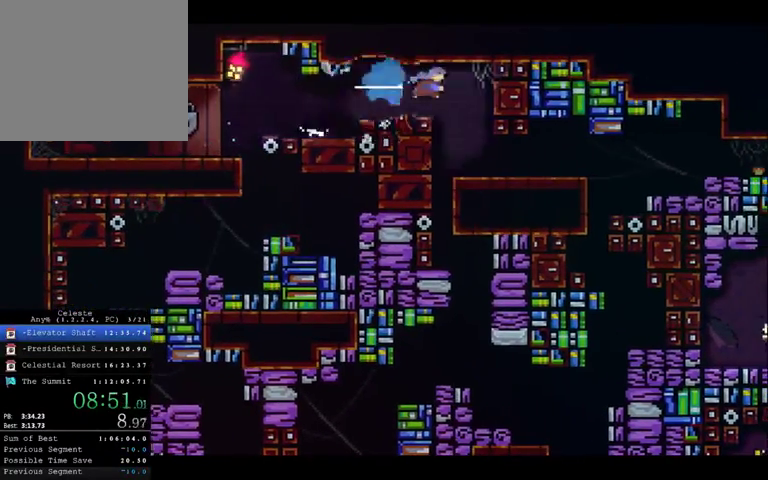
{"buttons": ["DPAD_DOWN"], "left_stick": "left", "right_stick": "center", "button_events": [[200, "DPAD_DOWN", "up"], [200, "DPAD_LEFT", "down"], [500, "DPAD_DOWN", "down"], [500, "DPAD_LEFT", "up"]]}
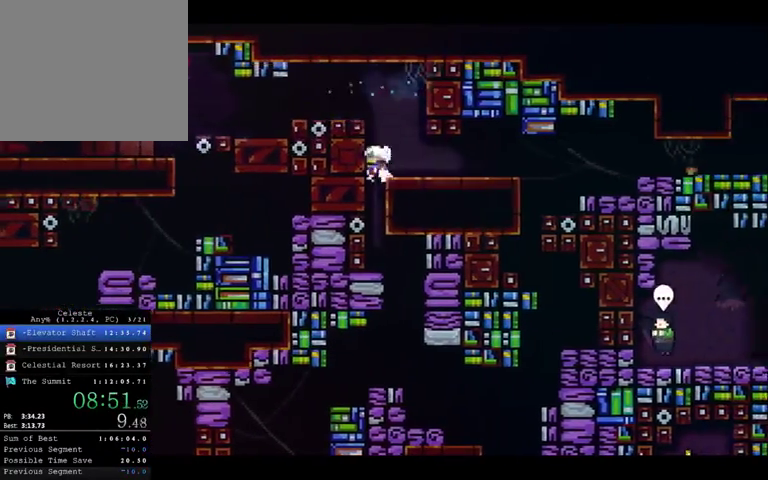
{"buttons": ["DPAD_DOWN"], "left_stick": "down-right", "right_stick": "center", "button_events": [[233, "DPAD_RIGHT", "down"], [400, "DPAD_RIGHT", "up"]]}
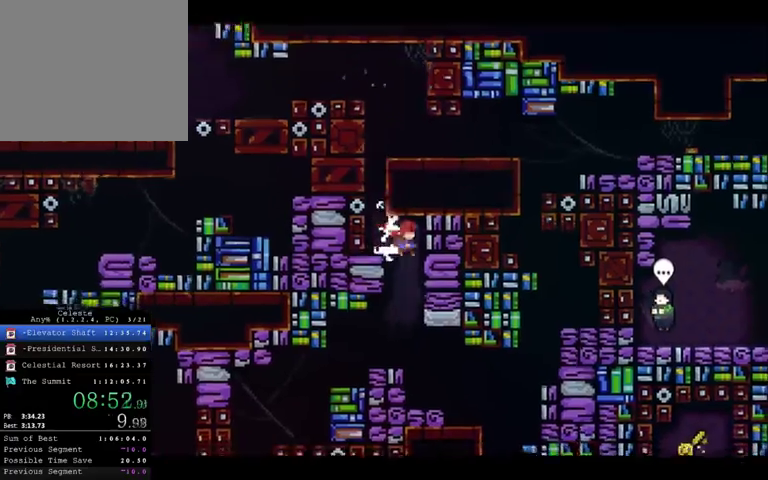
{"buttons": ["DPAD_DOWN", "DPAD_RIGHT"], "left_stick": "down-right", "right_stick": "center", "button_events": [[333, "DPAD_RIGHT", "down"]]}
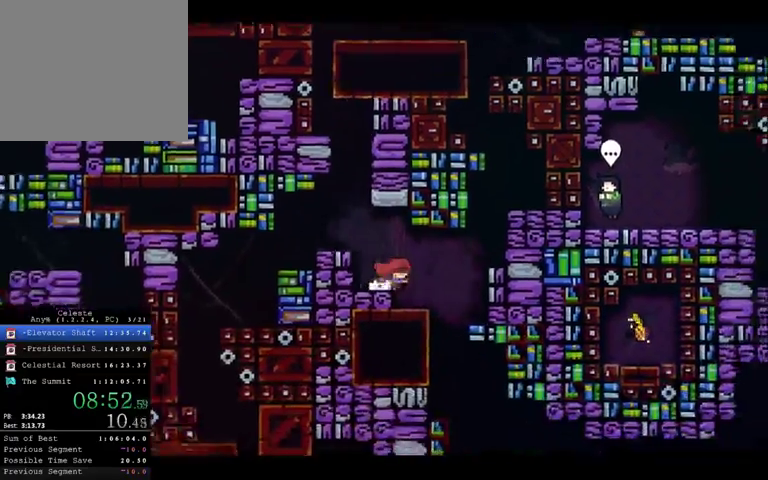
{"buttons": ["DPAD_DOWN", "DPAD_RIGHT"], "left_stick": "right", "right_stick": "center", "button_events": [[200, "DPAD_RIGHT", "up"], [433, "DPAD_RIGHT", "down"]]}
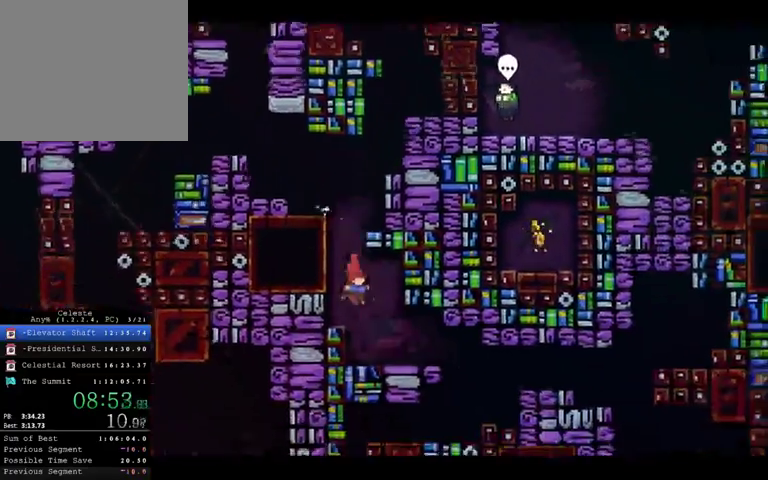
{"buttons": ["DPAD_DOWN", "DPAD_RIGHT"], "left_stick": "right", "right_stick": "center", "button_events": []}
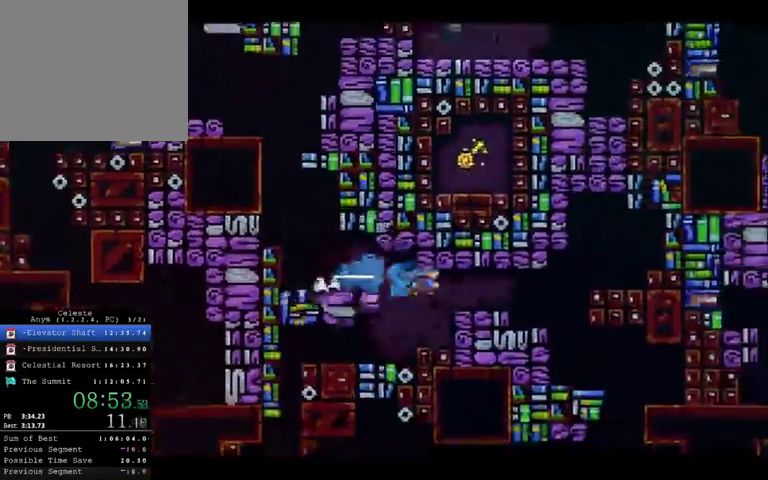
{"buttons": ["DPAD_DOWN", "DPAD_RIGHT"], "left_stick": "down-right", "right_stick": "center", "button_events": []}
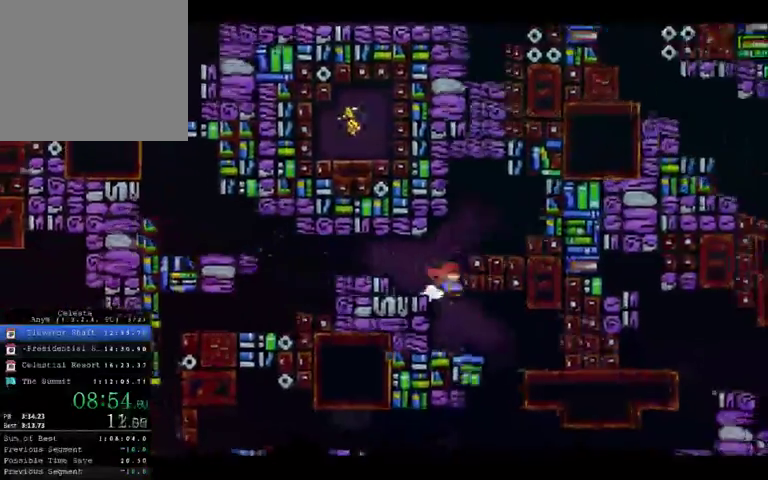
{"buttons": ["DPAD_DOWN", "DPAD_RIGHT"], "left_stick": "right", "right_stick": "center", "button_events": [[33, "DPAD_RIGHT", "up"], [167, "DPAD_RIGHT", "down"], [267, "DPAD_RIGHT", "up"], [300, "DPAD_LEFT", "down"], [400, "DPAD_LEFT", "up"], [433, "DPAD_RIGHT", "down"]]}
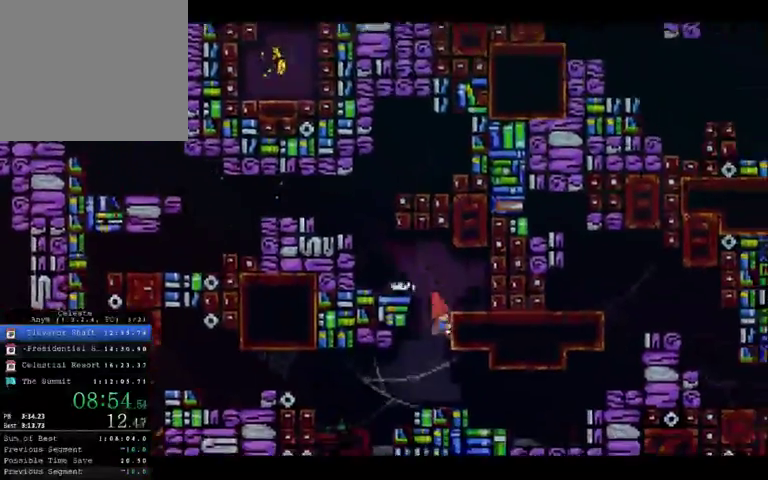
{"buttons": ["DPAD_DOWN", "DPAD_RIGHT"], "left_stick": "right", "right_stick": "center", "button_events": []}